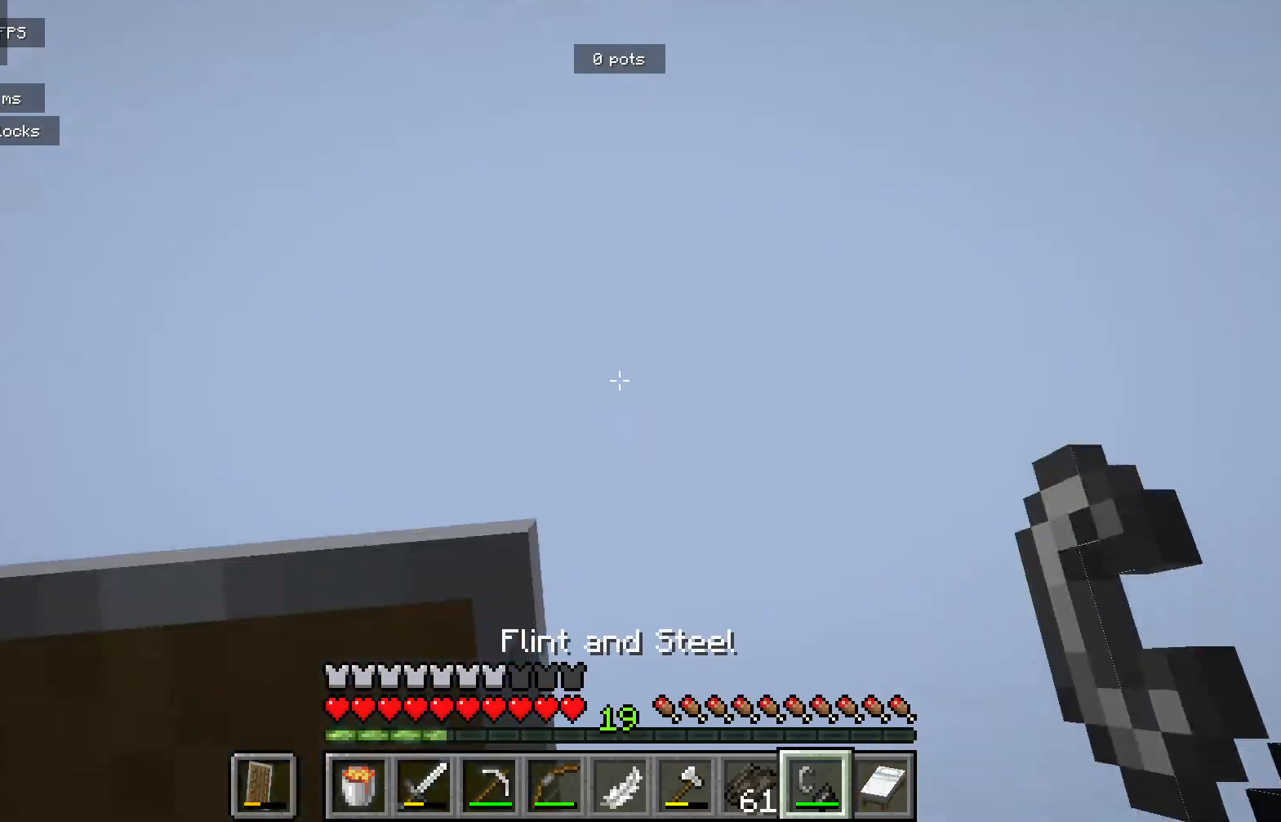
Gameplay with keyboard and mouse; each line is a JSON object with the keys and mouse buttons held at the frame after it. "events" lists presses ("down") and releases ("up") of "a", "d", "s", "mouse_left" and "mouse_right" between this image and that frame as [ms after this image, input, new state], when the widget could be followed in between. "mouse_left", "mouse_right" = the "left", "right" buttons of the "mouse" list. No other keys are recorded. Fast repeated clicks can show as one long hold. Mouse movement is not recorded.
{"keys": [], "mouse": [], "events": []}
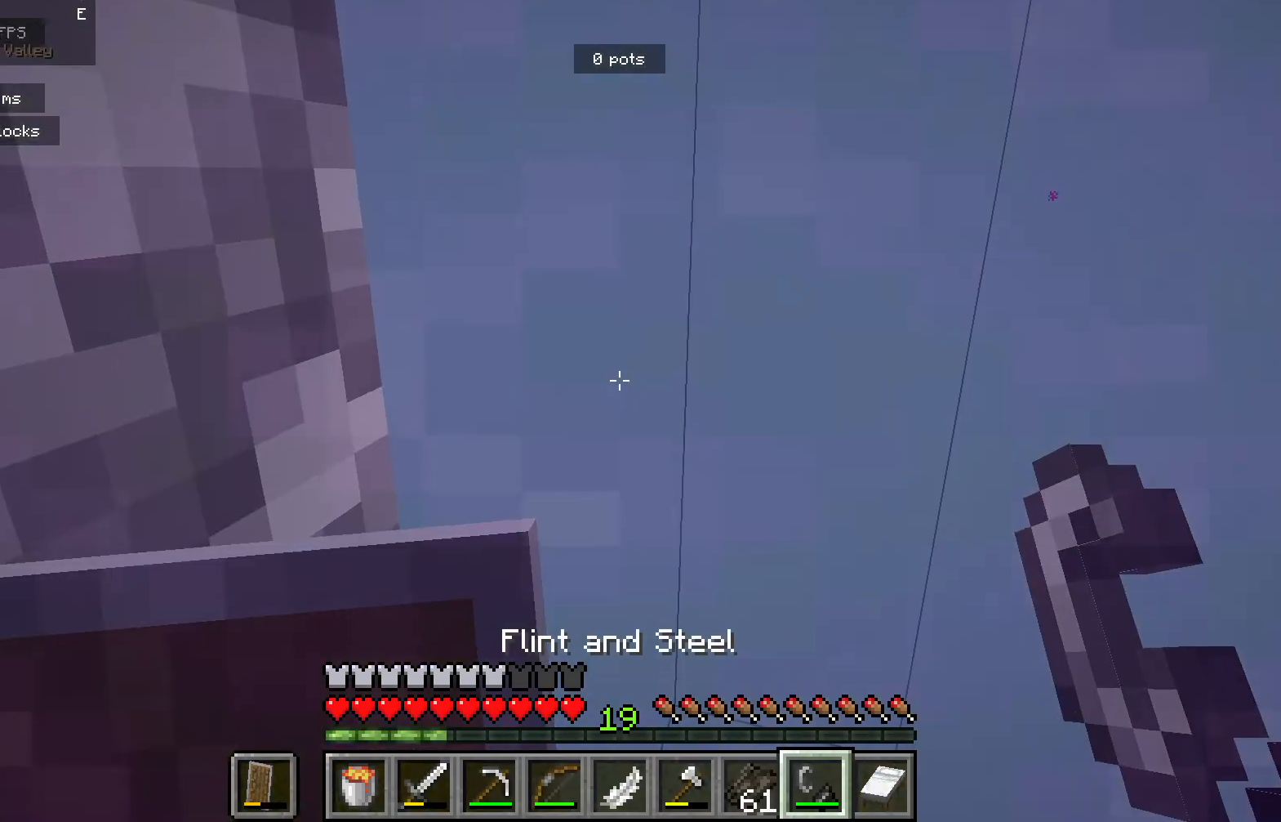
{"keys": ["a"], "mouse": [], "events": [[367, "a", "down"]]}
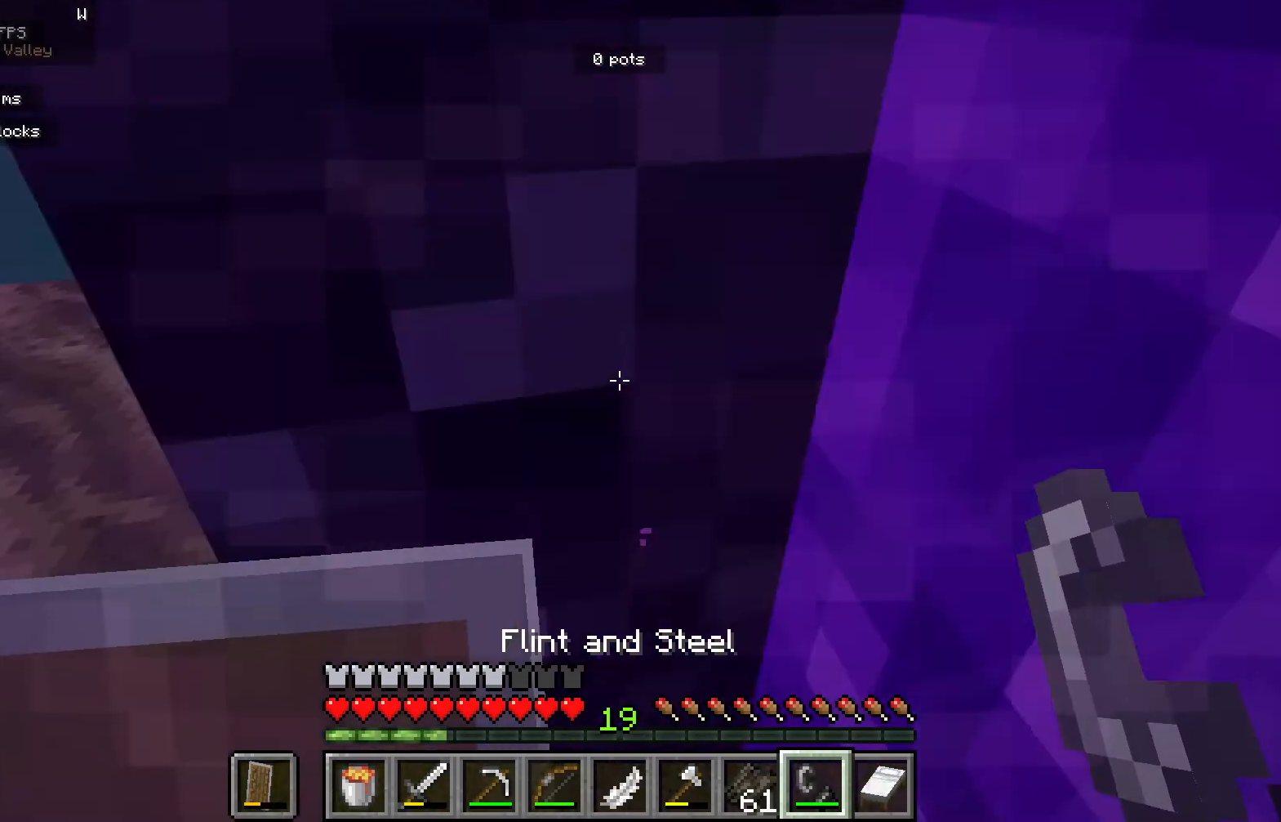
{"keys": ["a"], "mouse": [], "events": [[50, "a", "up"], [417, "a", "down"]]}
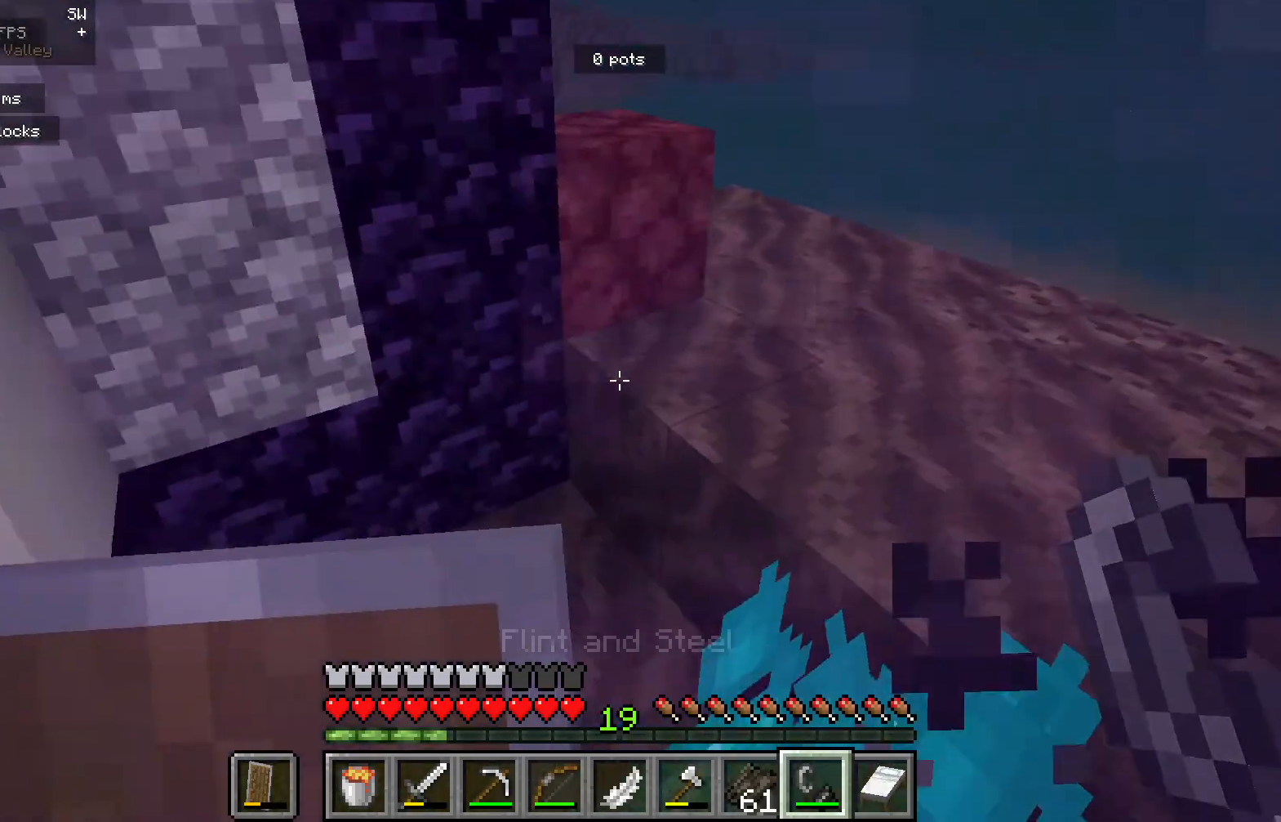
{"keys": [], "mouse": [], "events": [[117, "a", "up"]]}
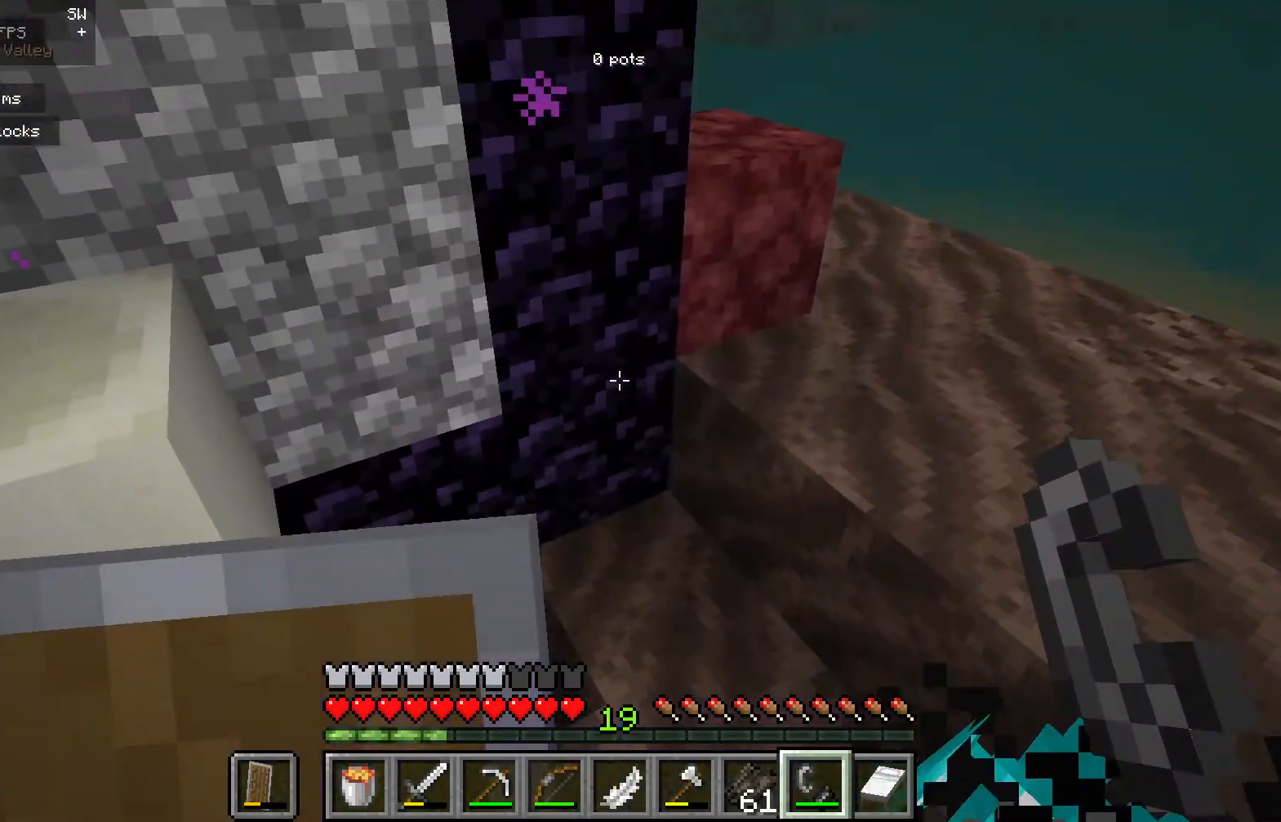
{"keys": [], "mouse": [], "events": []}
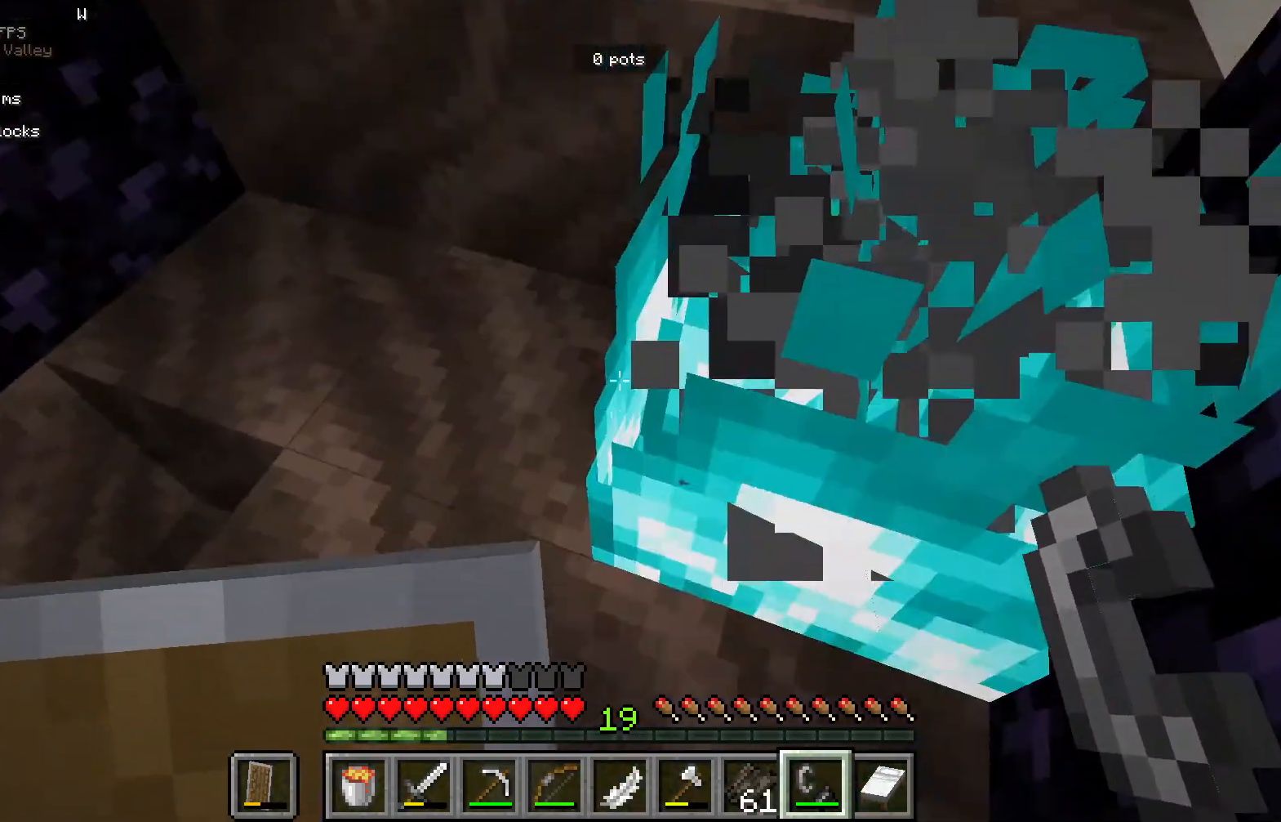
{"keys": [], "mouse": [], "events": [[217, "mouse_left", "down"], [417, "mouse_left", "up"]]}
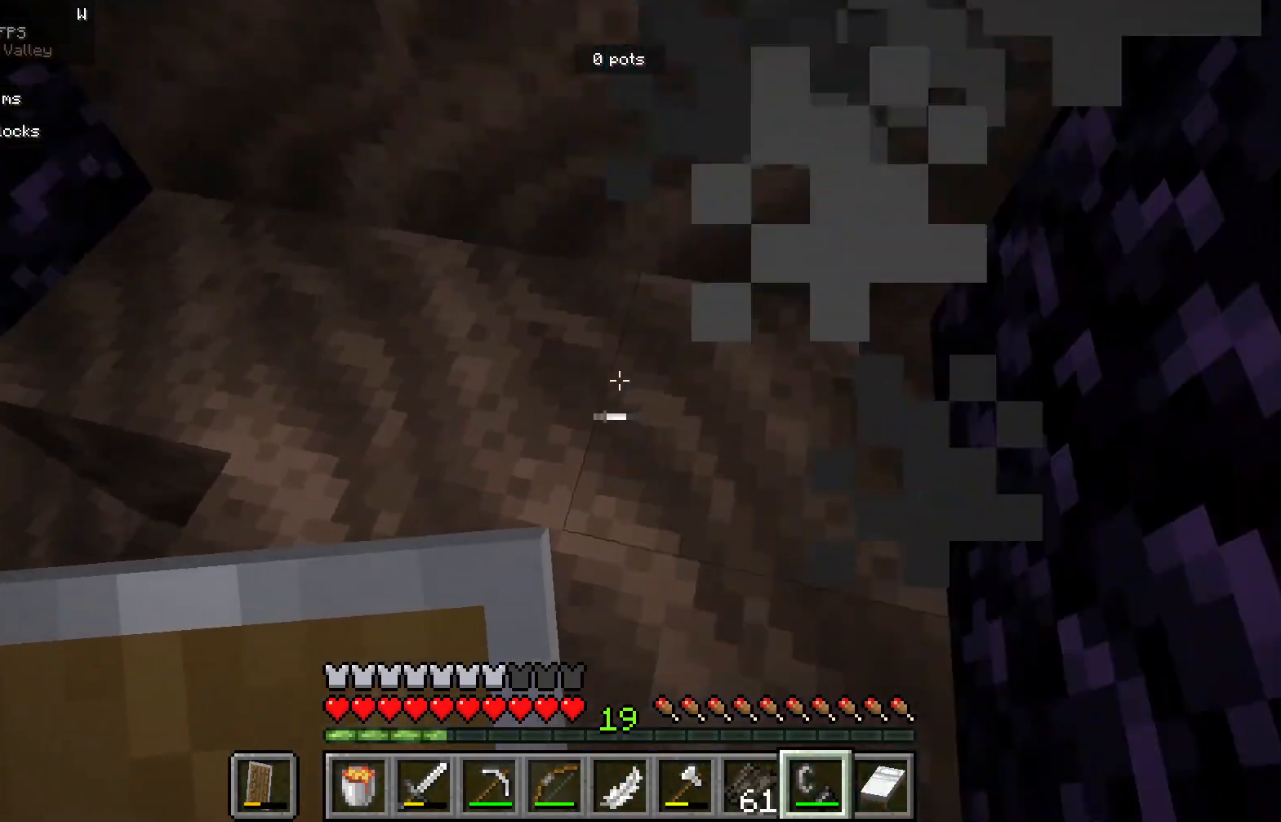
{"keys": [], "mouse": [], "events": []}
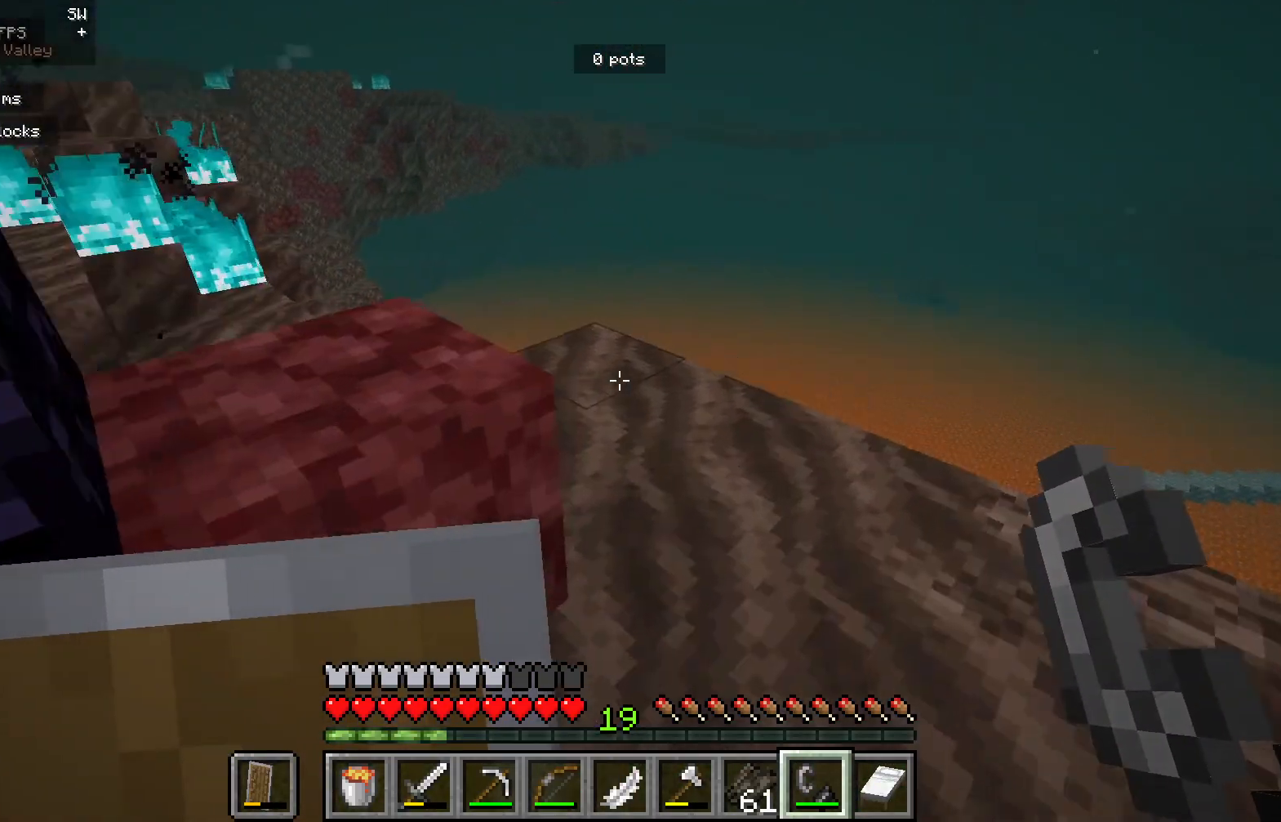
{"keys": [], "mouse": [], "events": []}
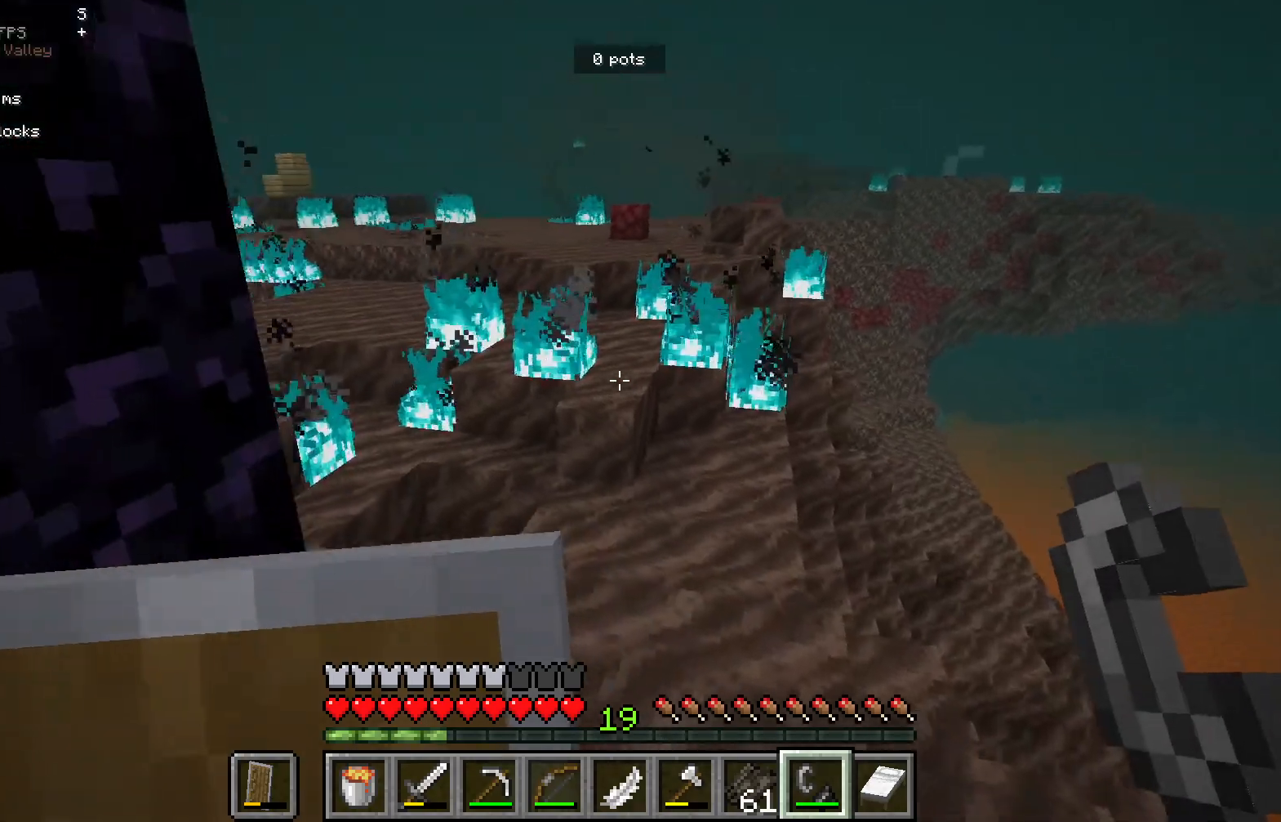
{"keys": [], "mouse": [], "events": []}
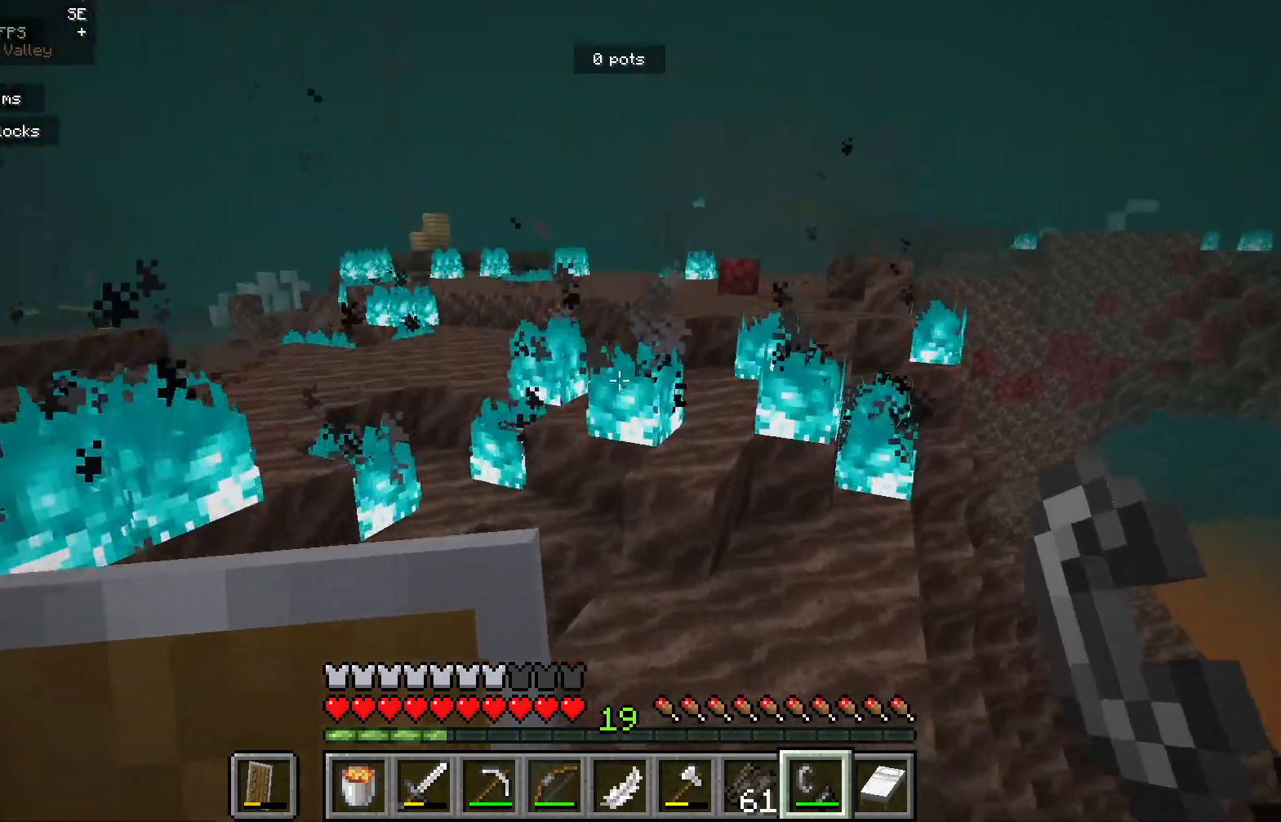
{"keys": [], "mouse": [], "events": []}
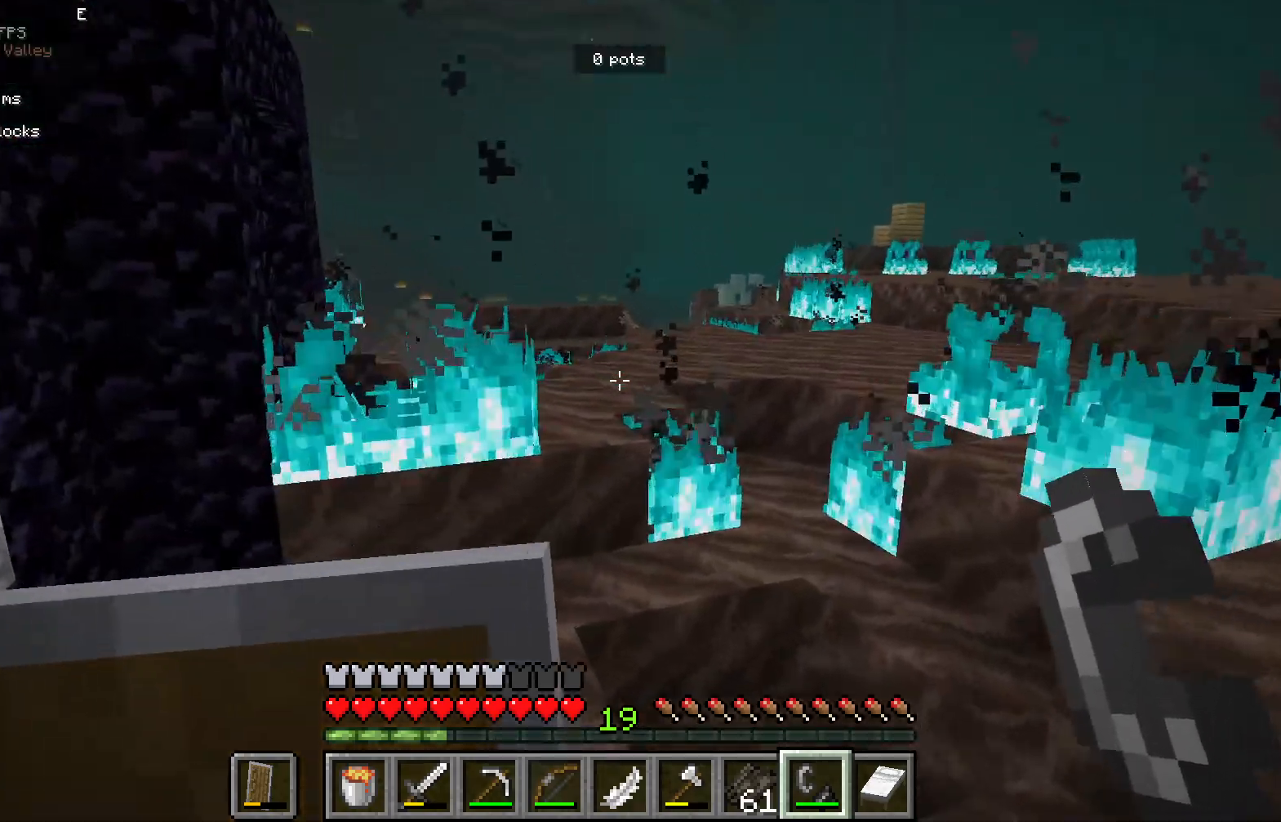
{"keys": [], "mouse": [], "events": [[83, "d", "down"], [333, "d", "up"]]}
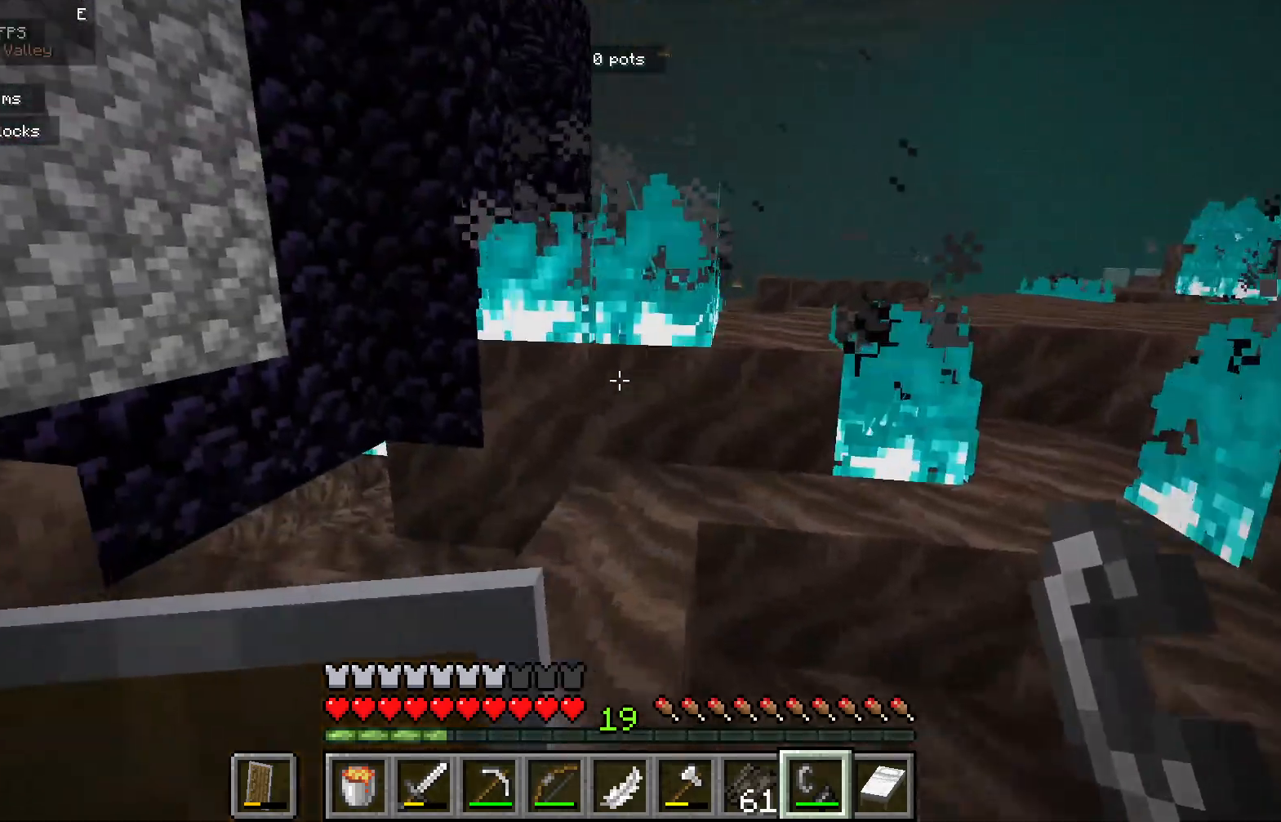
{"keys": [], "mouse": ["left"], "events": [[267, "mouse_left", "down"]]}
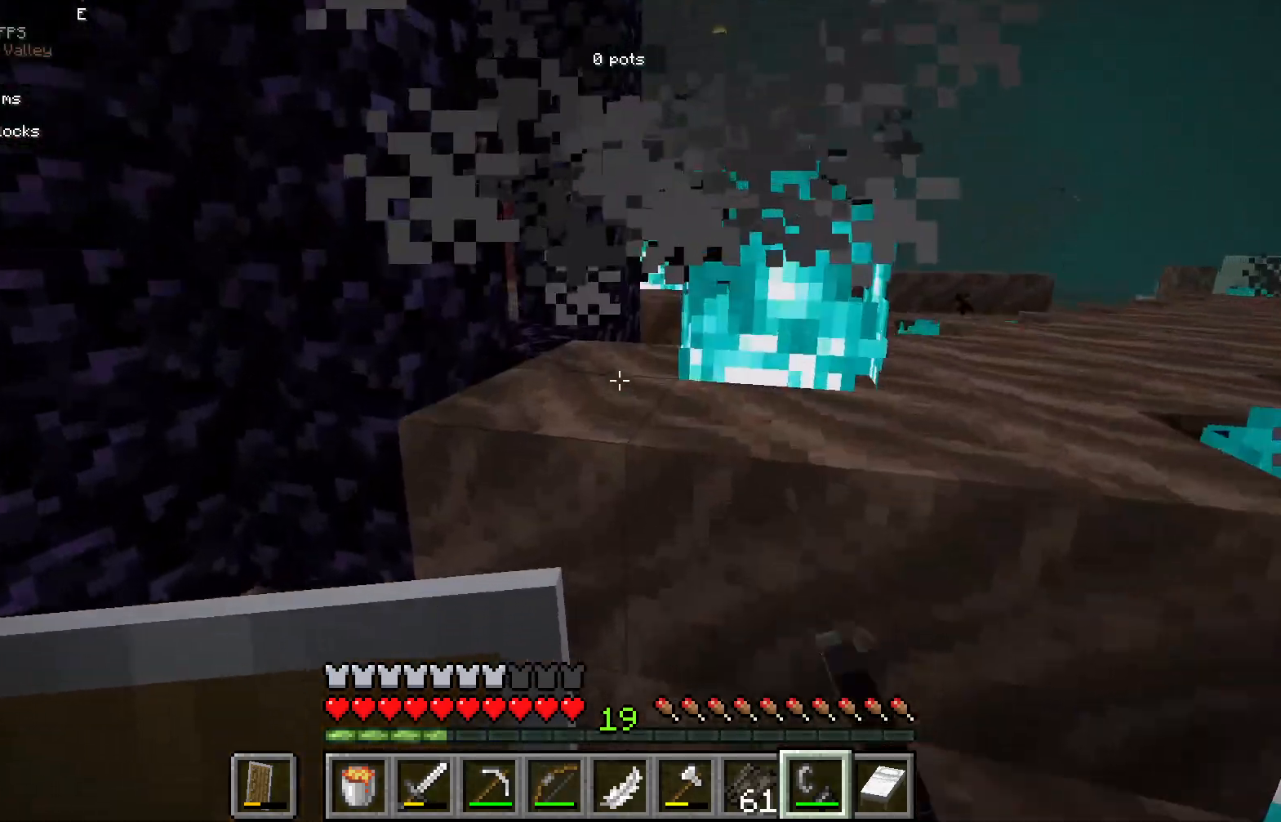
{"keys": [], "mouse": [], "events": [[350, "mouse_left", "up"]]}
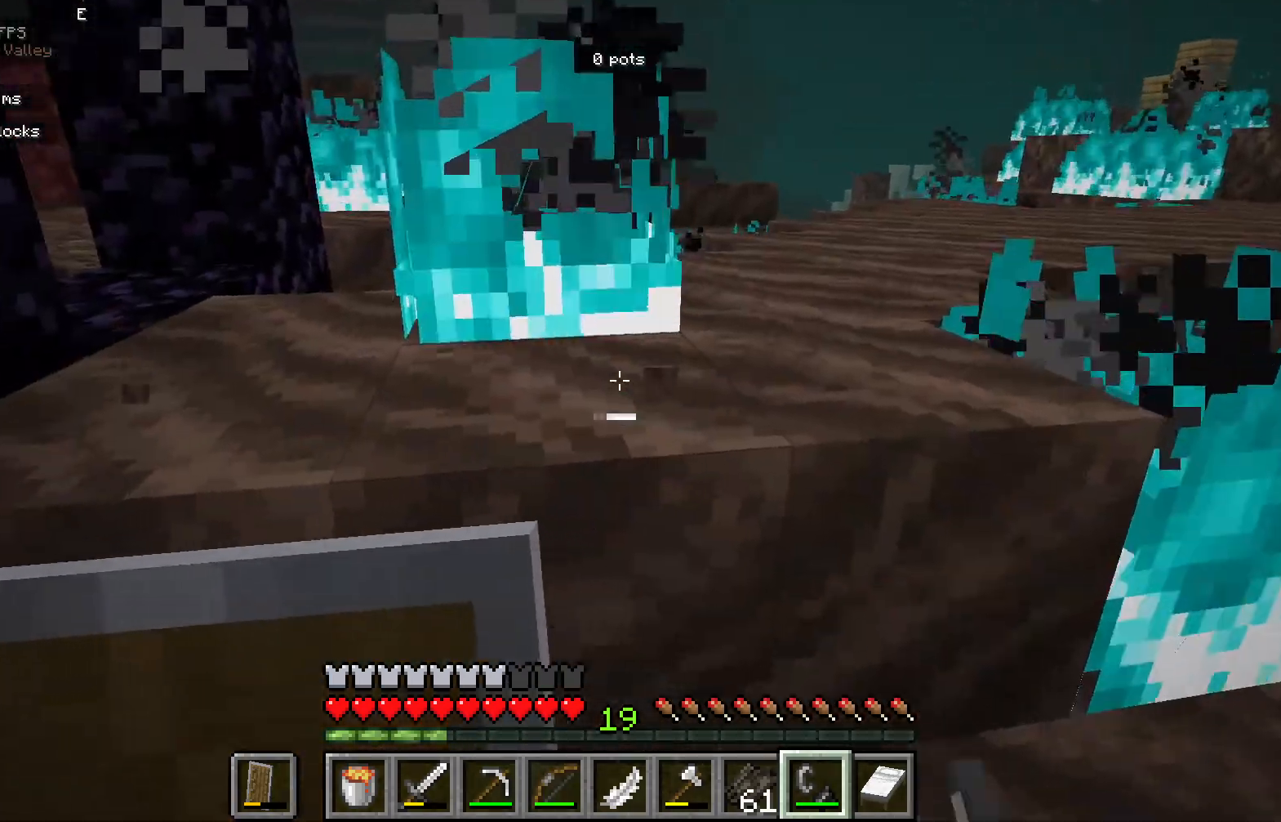
{"keys": [], "mouse": ["left"], "events": [[317, "mouse_left", "down"]]}
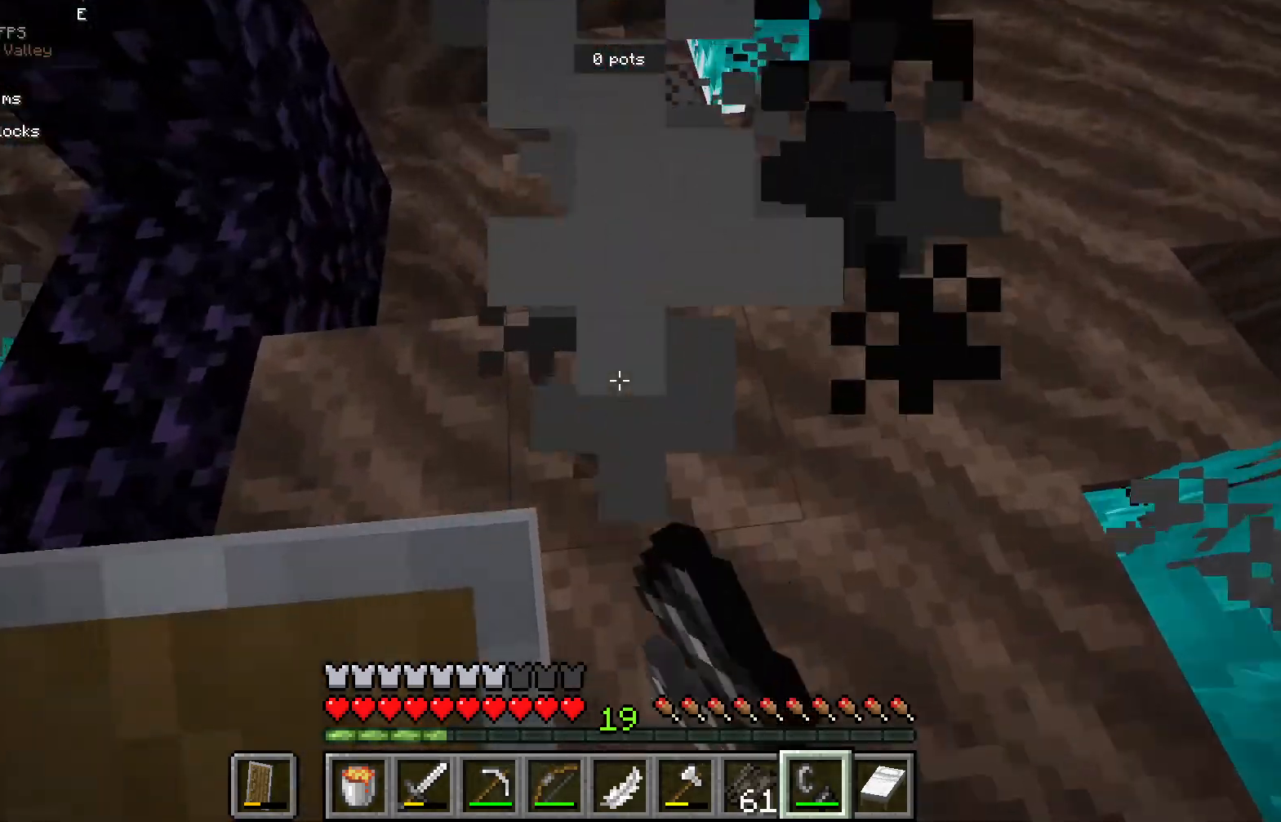
{"keys": [], "mouse": [], "events": [[83, "mouse_left", "up"]]}
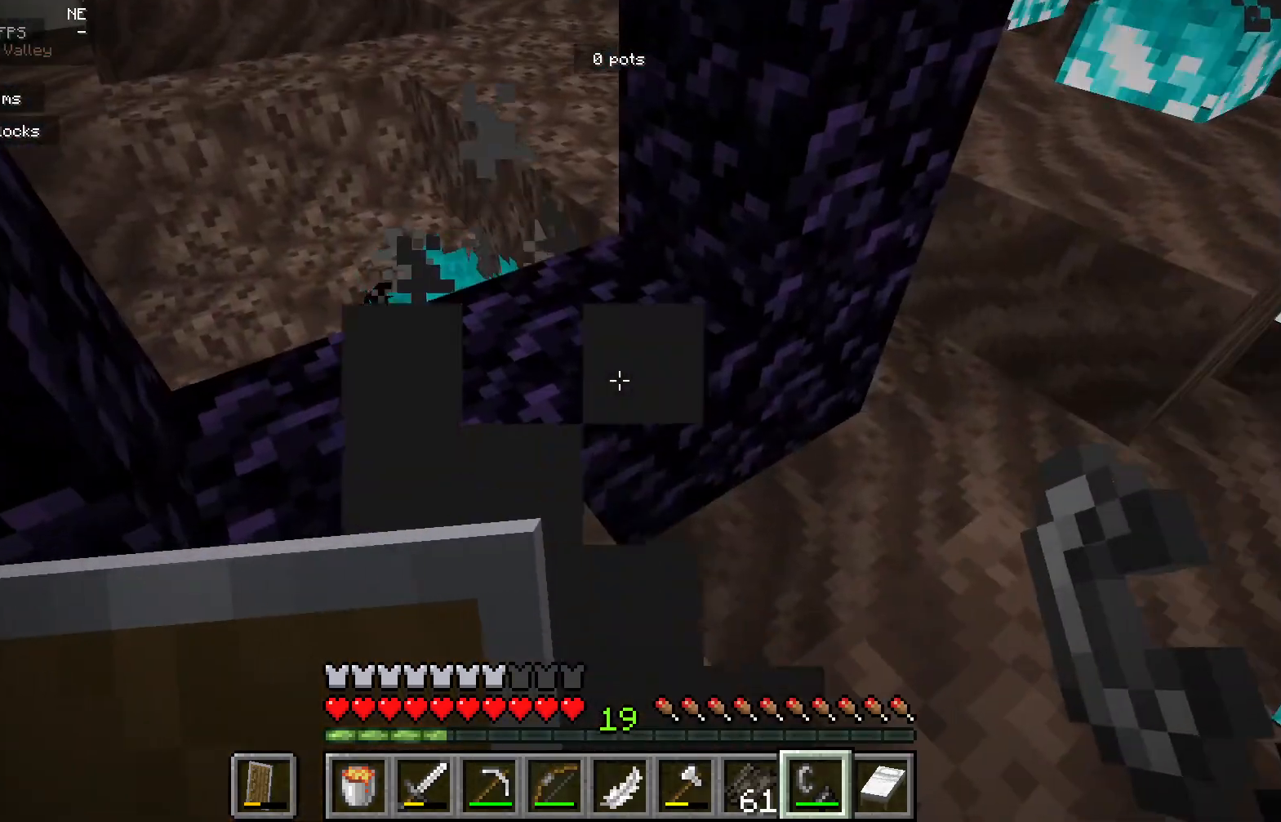
{"keys": [], "mouse": [], "events": [[50, "mouse_right", "down"], [233, "mouse_right", "up"], [283, "d", "down"], [417, "d", "up"]]}
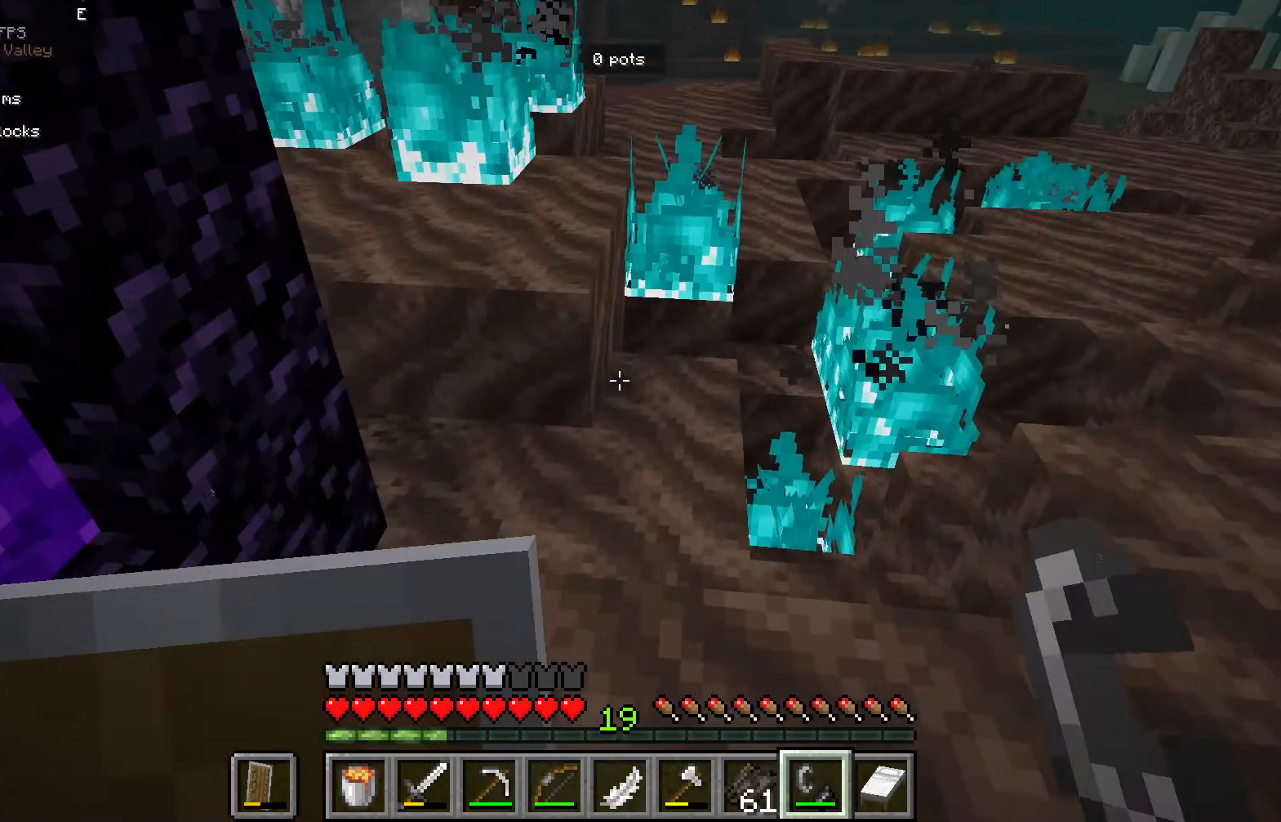
{"keys": [], "mouse": [], "events": []}
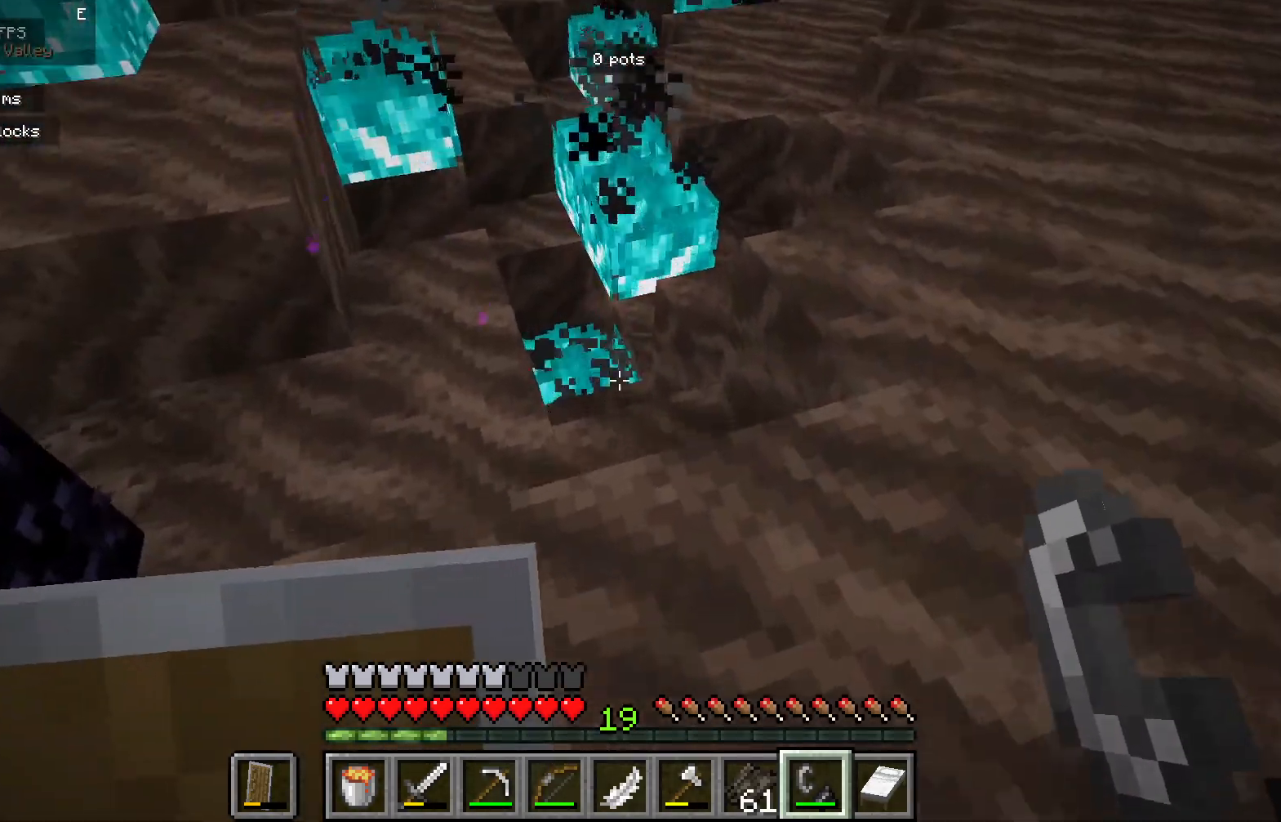
{"keys": [], "mouse": ["left"], "events": [[133, "mouse_left", "down"]]}
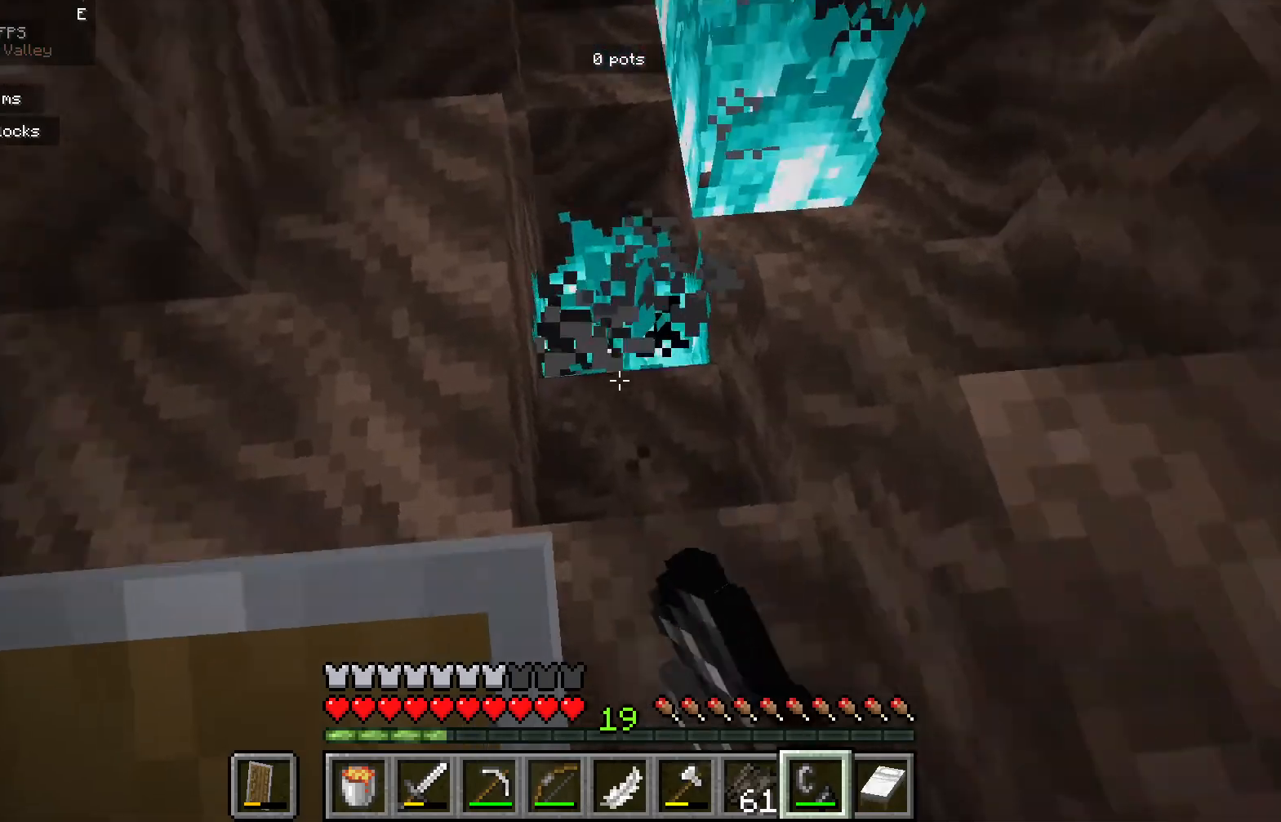
{"keys": [], "mouse": [], "events": [[117, "mouse_left", "up"], [200, "mouse_left", "down"], [367, "mouse_left", "up"]]}
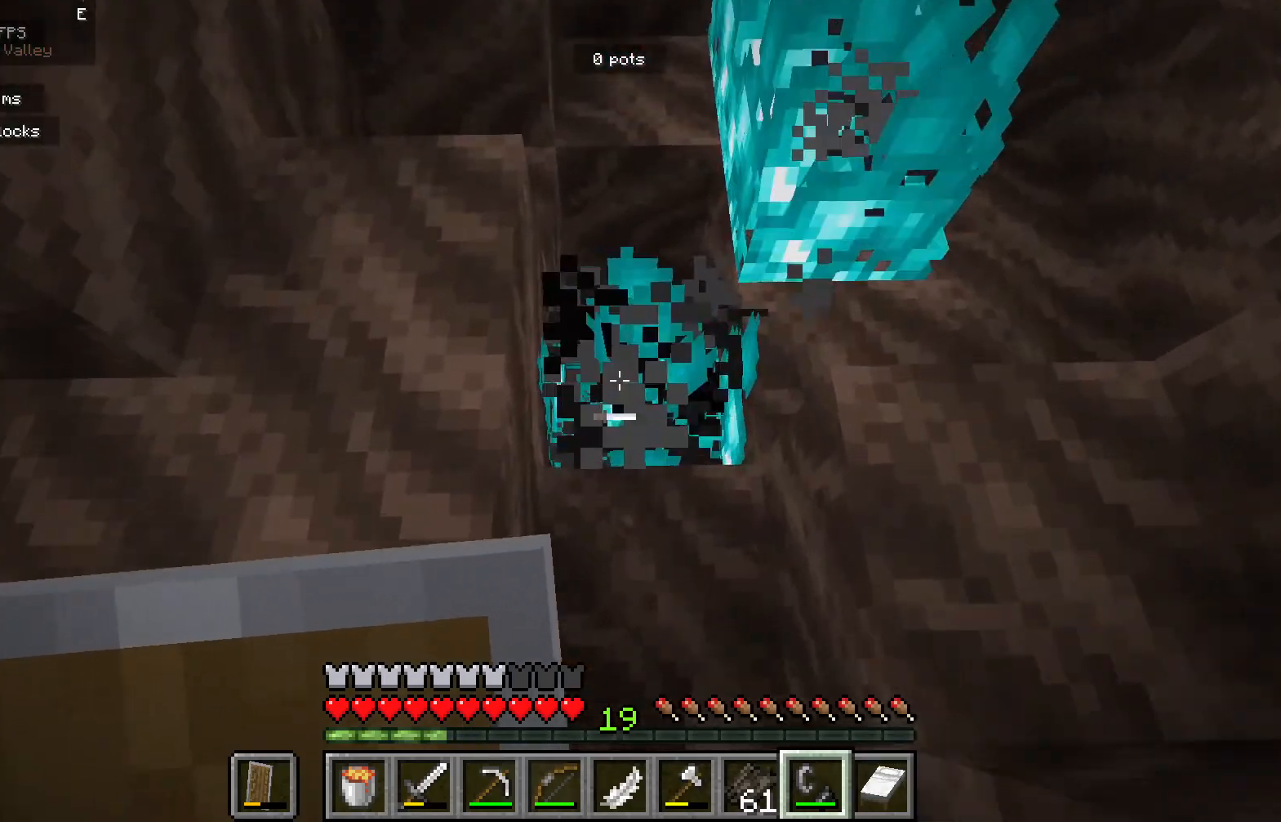
{"keys": [], "mouse": [], "events": [[17, "mouse_left", "down"], [217, "mouse_left", "up"]]}
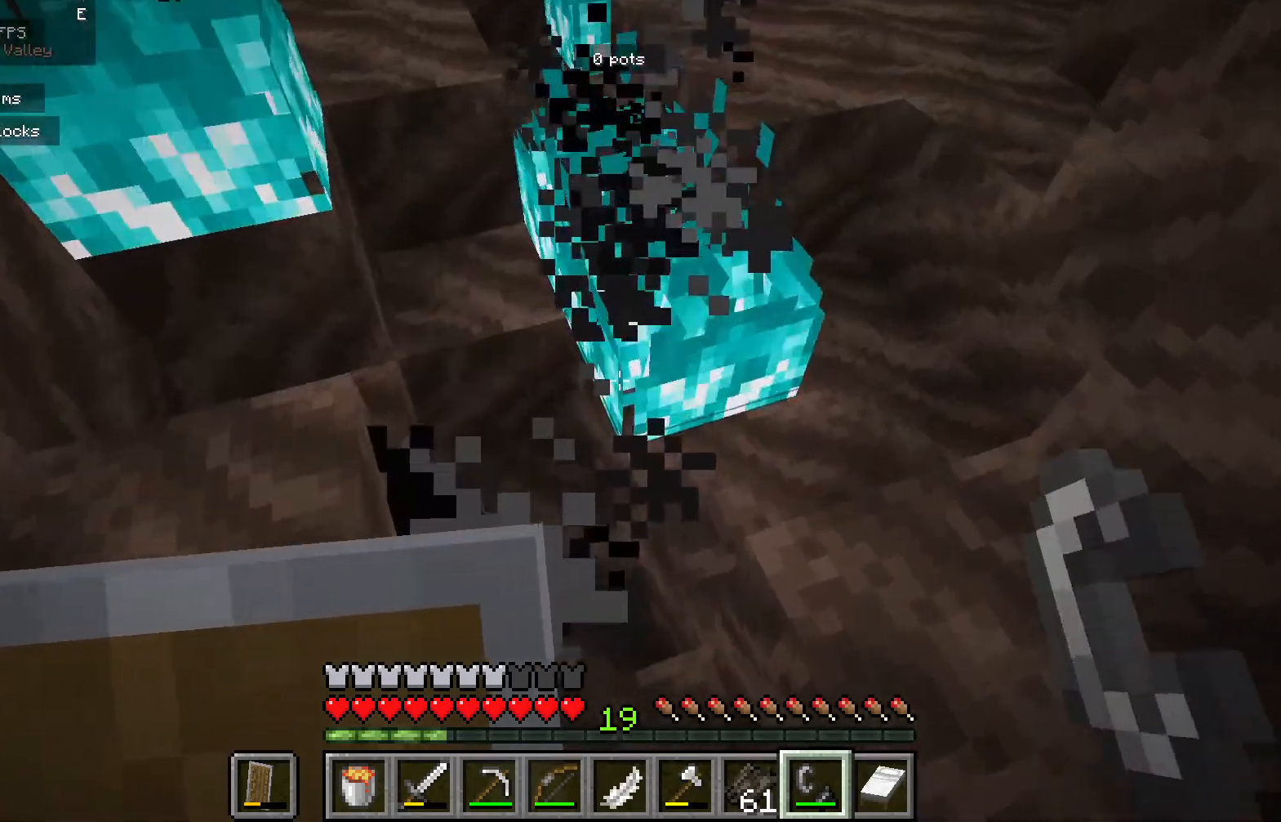
{"keys": [], "mouse": [], "events": [[83, "mouse_left", "down"], [217, "mouse_left", "up"]]}
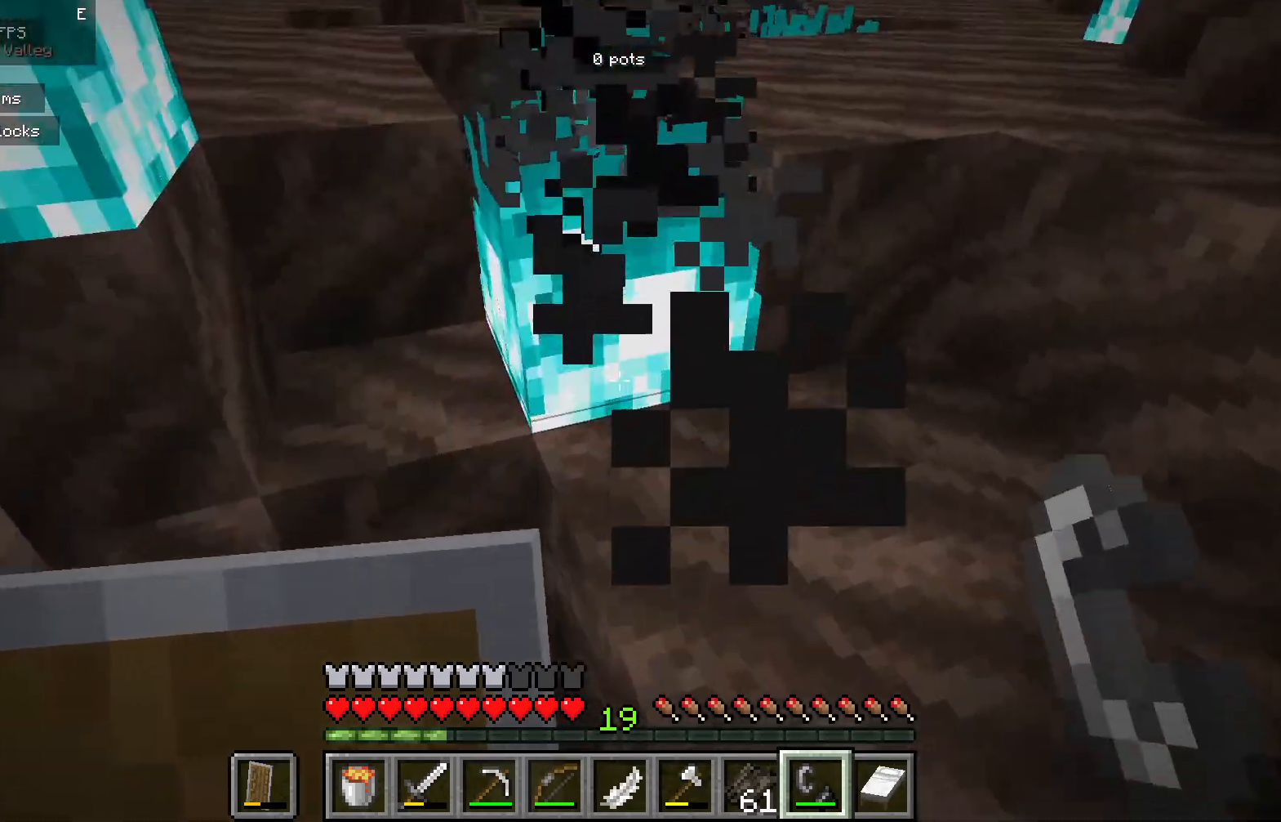
{"keys": [], "mouse": [], "events": [[100, "mouse_left", "down"], [317, "mouse_left", "up"]]}
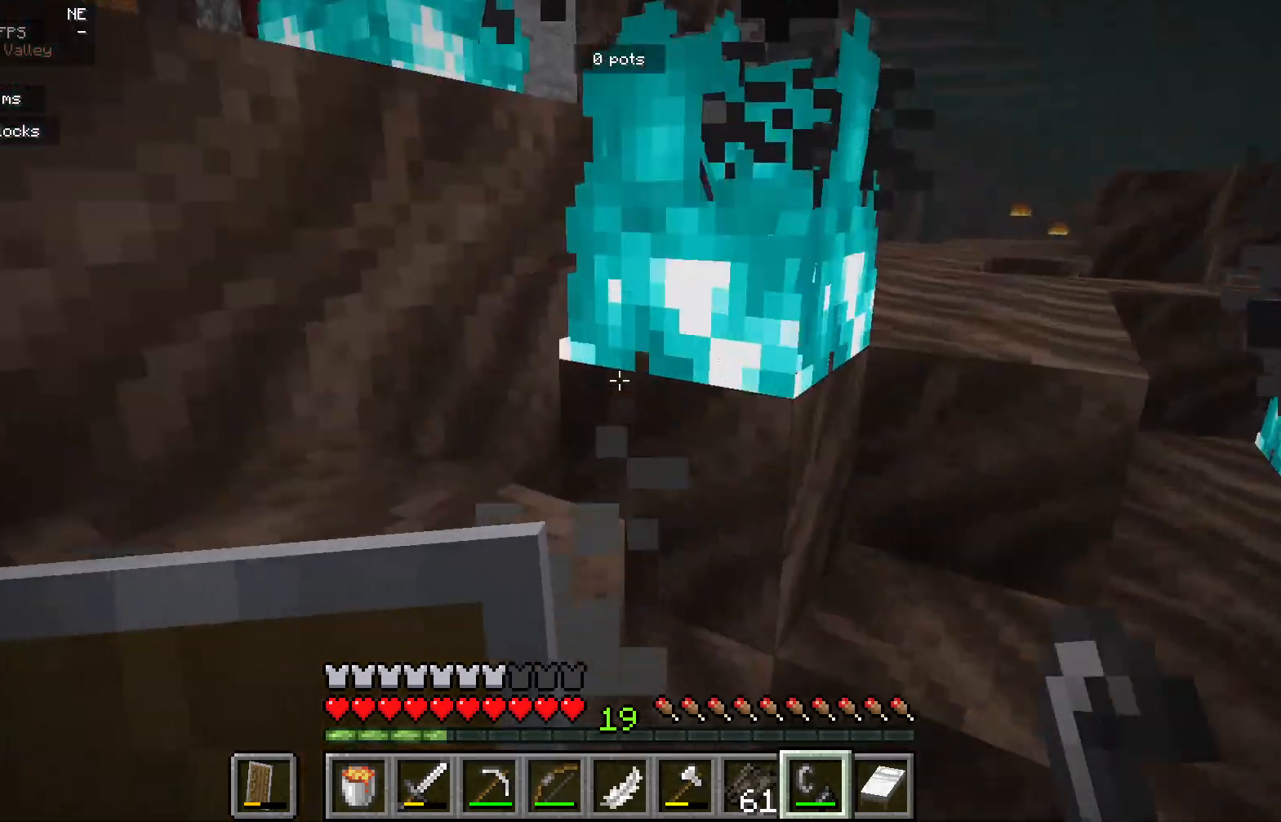
{"keys": [], "mouse": [], "events": [[217, "mouse_left", "down"], [350, "mouse_left", "up"]]}
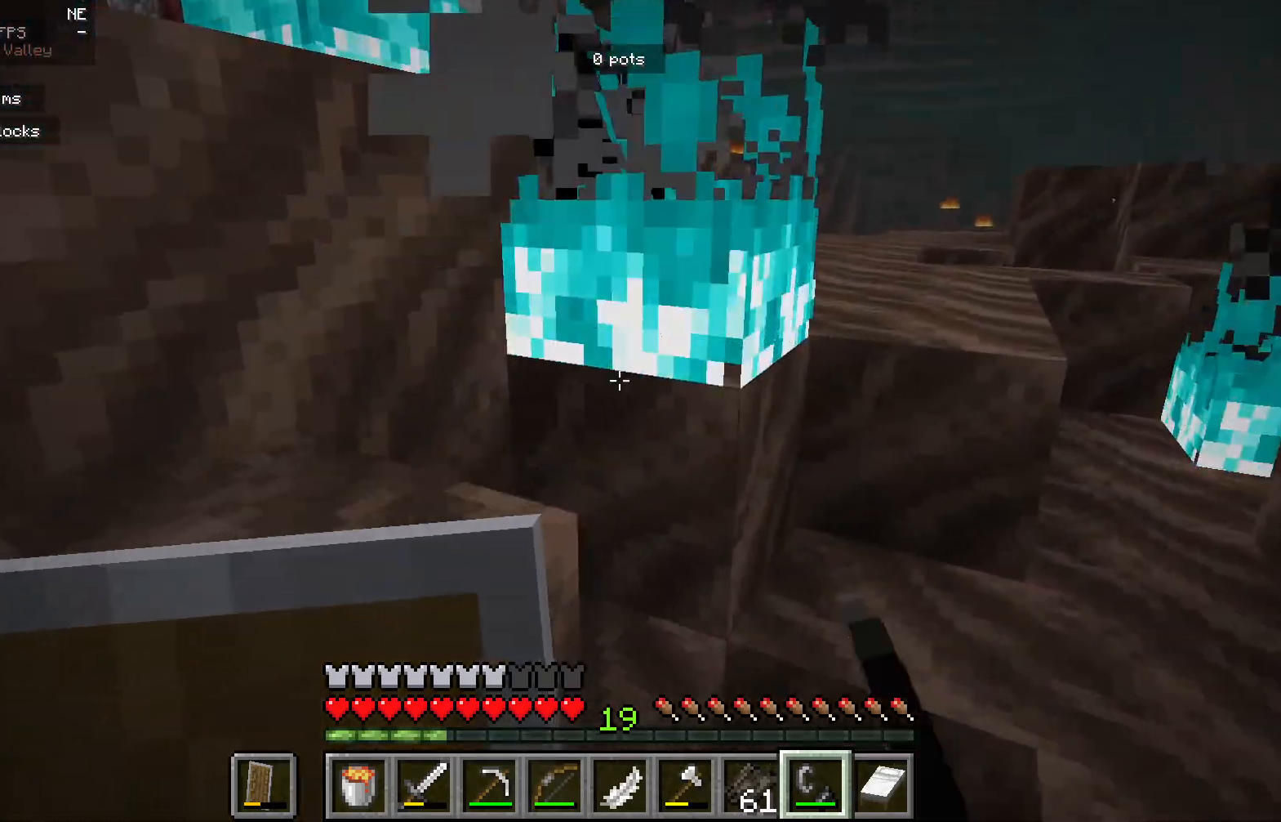
{"keys": [], "mouse": ["left"], "events": [[83, "mouse_left", "down"], [233, "mouse_left", "up"], [400, "mouse_left", "down"]]}
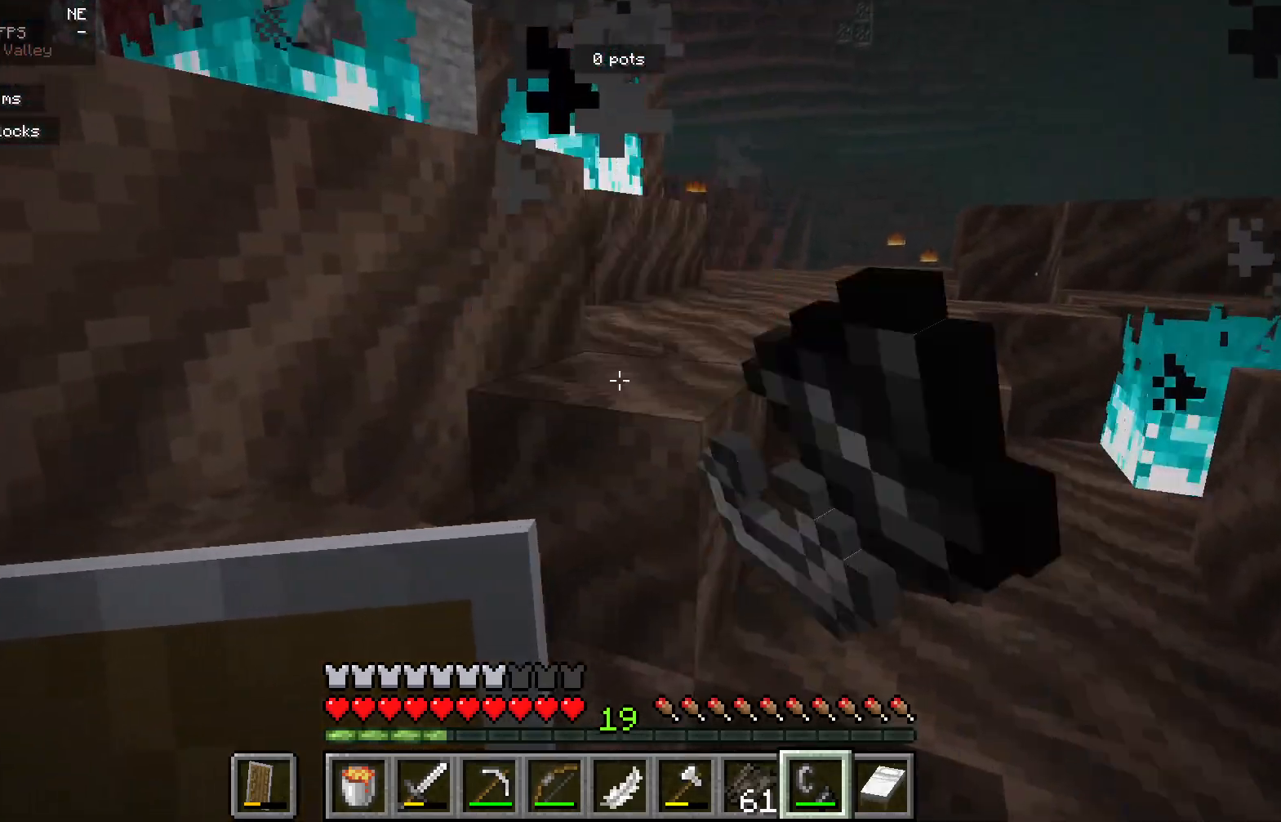
{"keys": ["a"], "mouse": [], "events": [[83, "mouse_left", "up"], [400, "a", "down"]]}
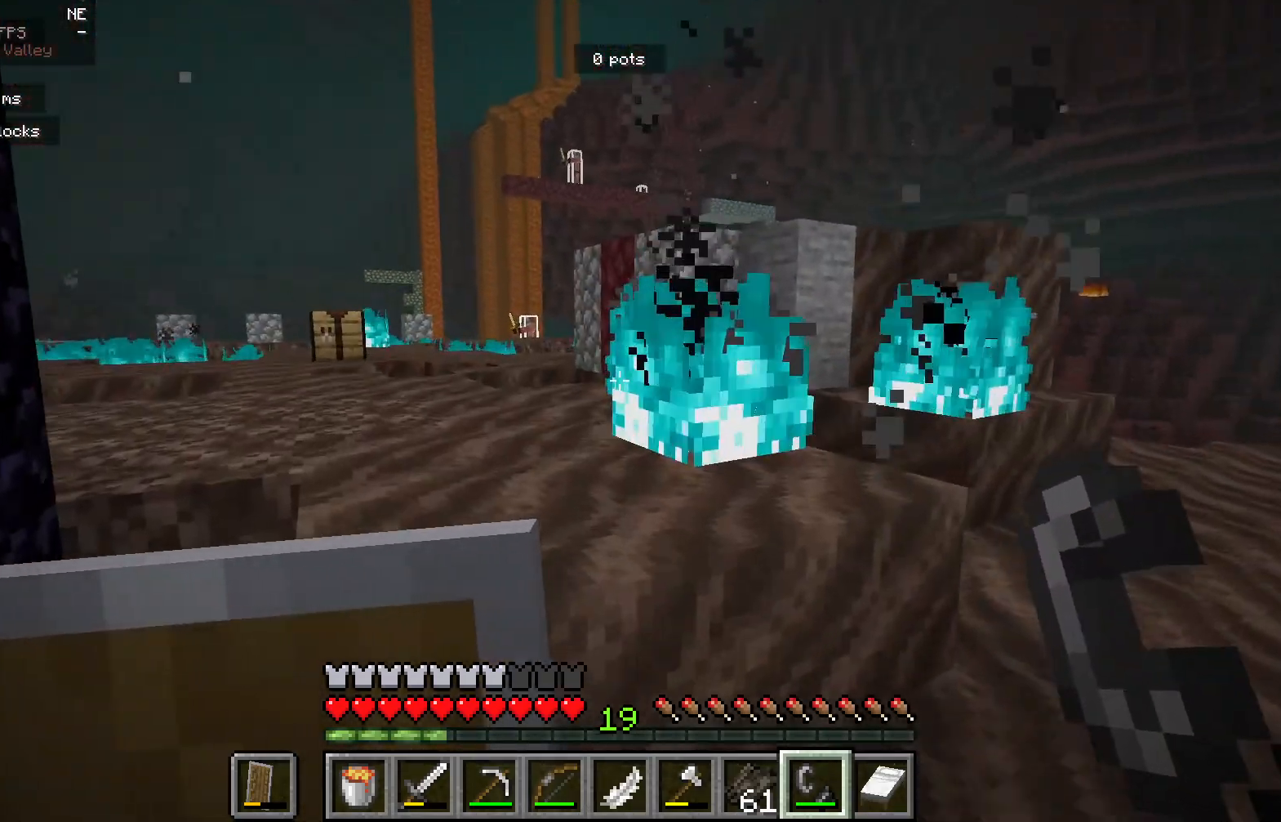
{"keys": [], "mouse": ["left"], "events": [[233, "a", "up"], [450, "mouse_left", "down"]]}
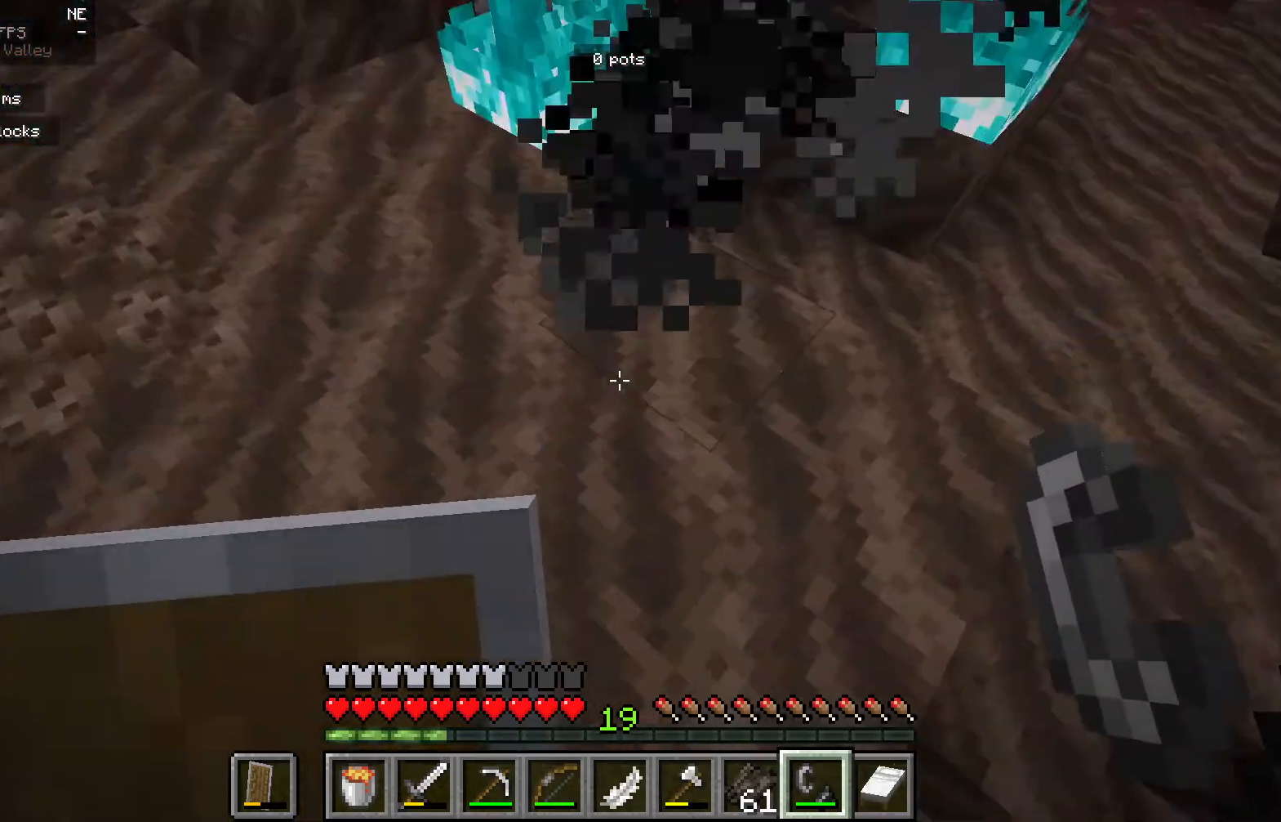
{"keys": [], "mouse": [], "events": [[133, "mouse_left", "up"]]}
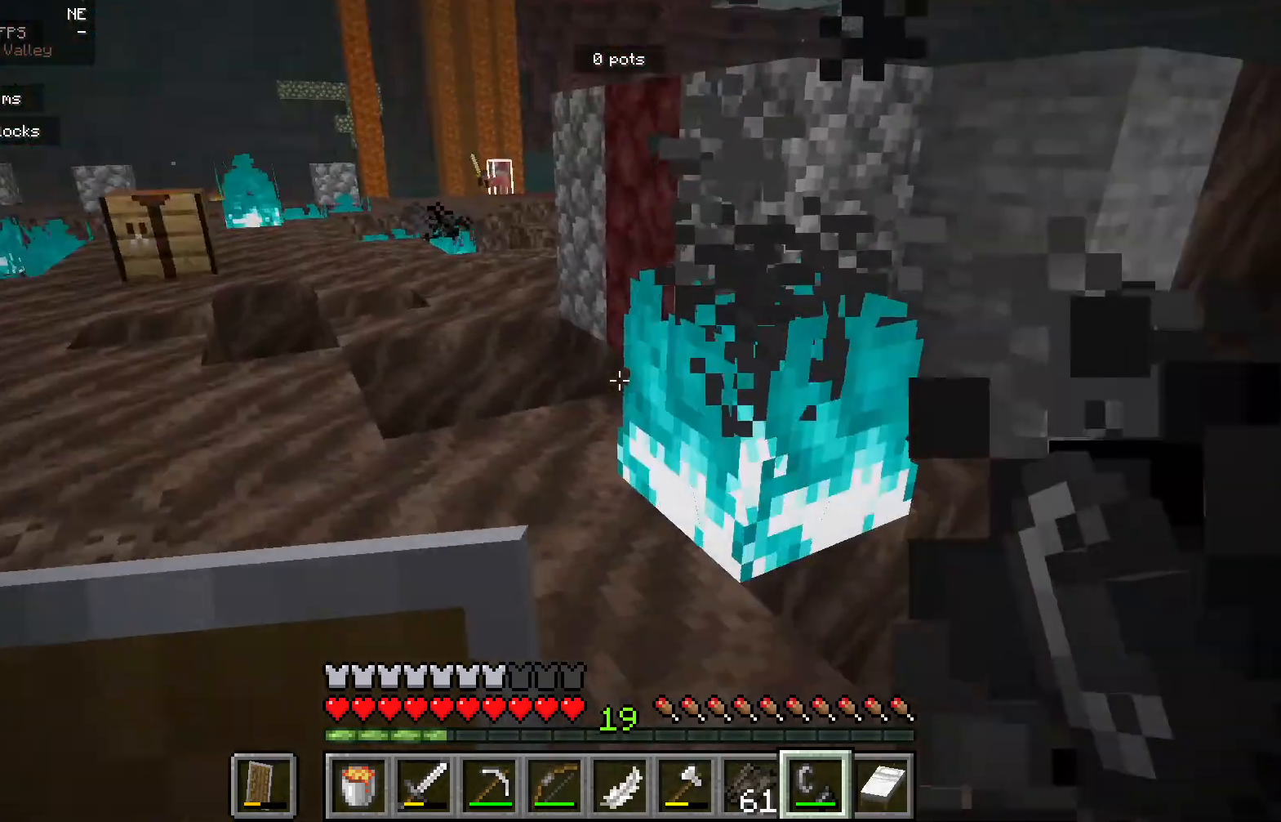
{"keys": [], "mouse": [], "events": [[333, "mouse_left", "down"], [500, "mouse_left", "up"]]}